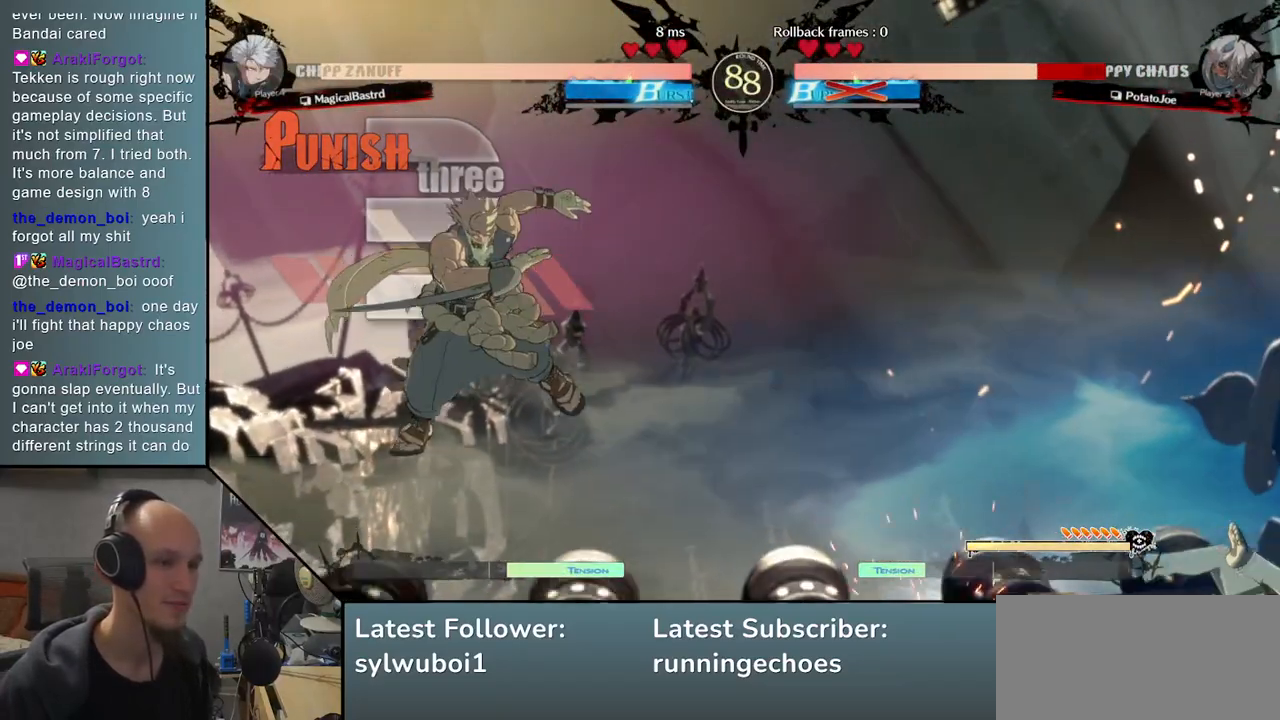
Gameplay with a controller (arcade stick); each line is a JSON object with the inputs held at the frame after it. "events" lists button and stick changes between this image and that frame as [ms after this image, input, new state], when the widget could be followed in between. Not read: L3 R3 other_buttons.
{"buttons": [], "events": [[33, "R1", "down"], [67, "R1", "up"], [167, "R1", "down"], [217, "R1", "up"], [317, "R1", "down"], [333, "R1", "up"], [417, "R1", "down"], [467, "R1", "up"]]}
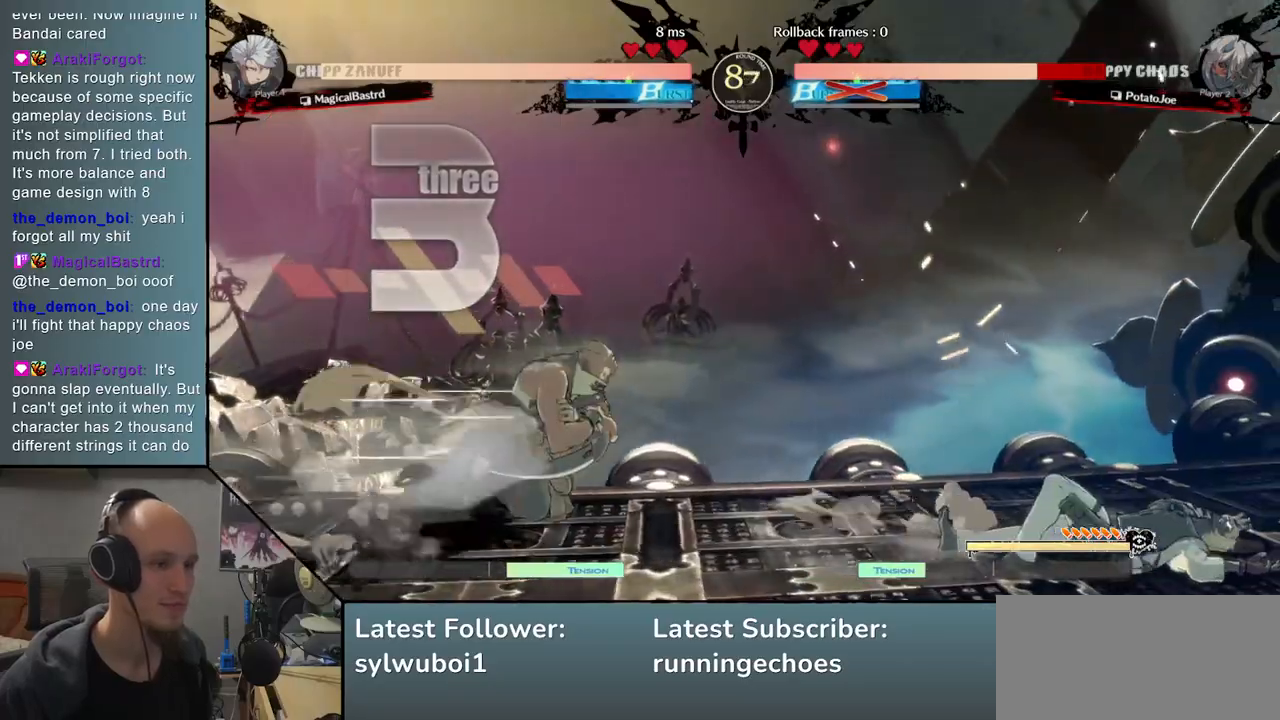
{"buttons": ["R1"], "events": [[50, "R1", "down"], [83, "R1", "up"], [150, "R1", "down"], [200, "R1", "up"], [267, "R1", "down"], [317, "R1", "up"], [383, "R1", "down"], [450, "R1", "up"], [500, "R1", "down"]]}
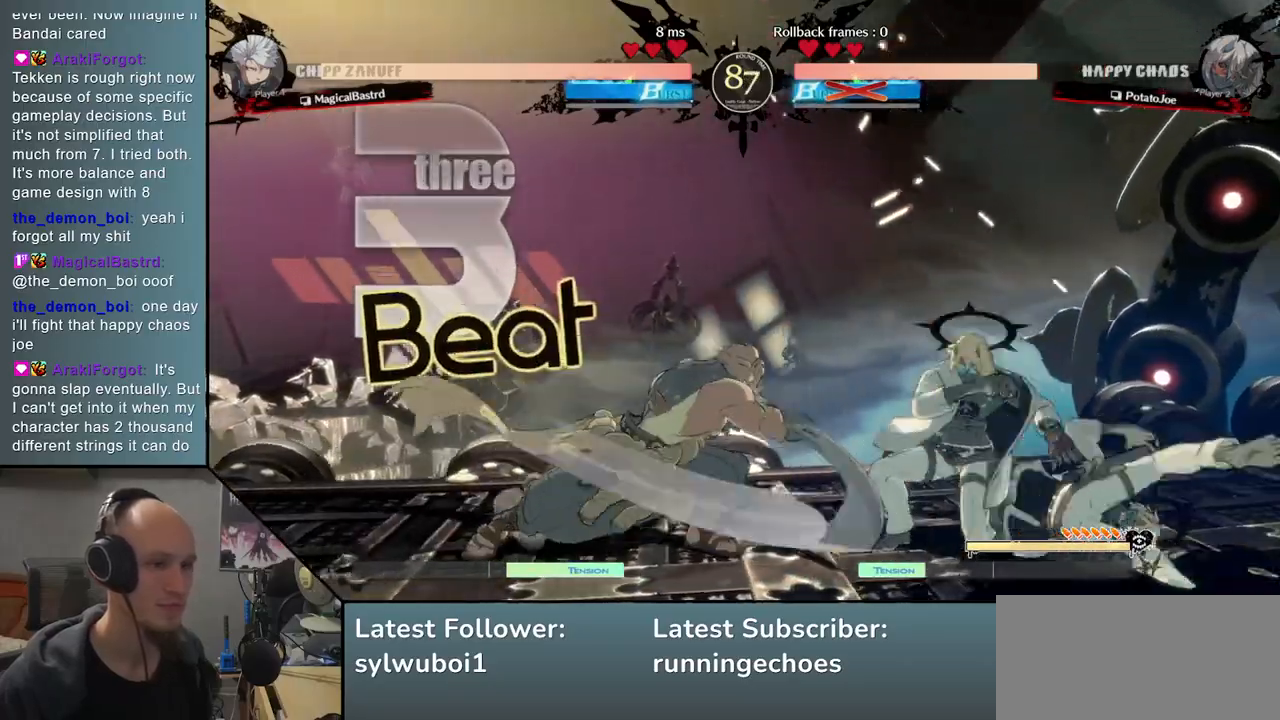
{"buttons": [], "events": [[67, "R1", "up"], [133, "R1", "down"], [183, "R1", "up"], [267, "R1", "down"], [317, "R1", "up"], [400, "R1", "down"], [467, "R1", "up"]]}
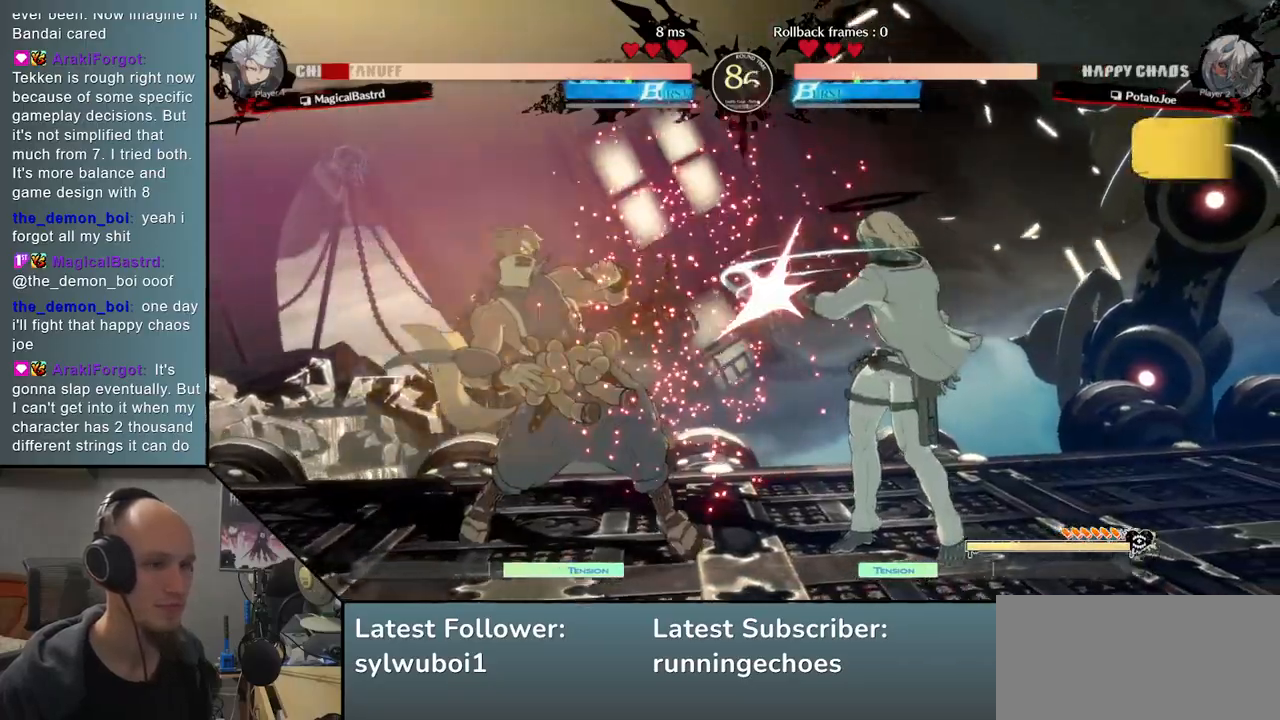
{"buttons": [], "events": [[150, "R1", "down"], [217, "R1", "up"], [367, "TRIANGLE", "down"], [450, "TRIANGLE", "up"]]}
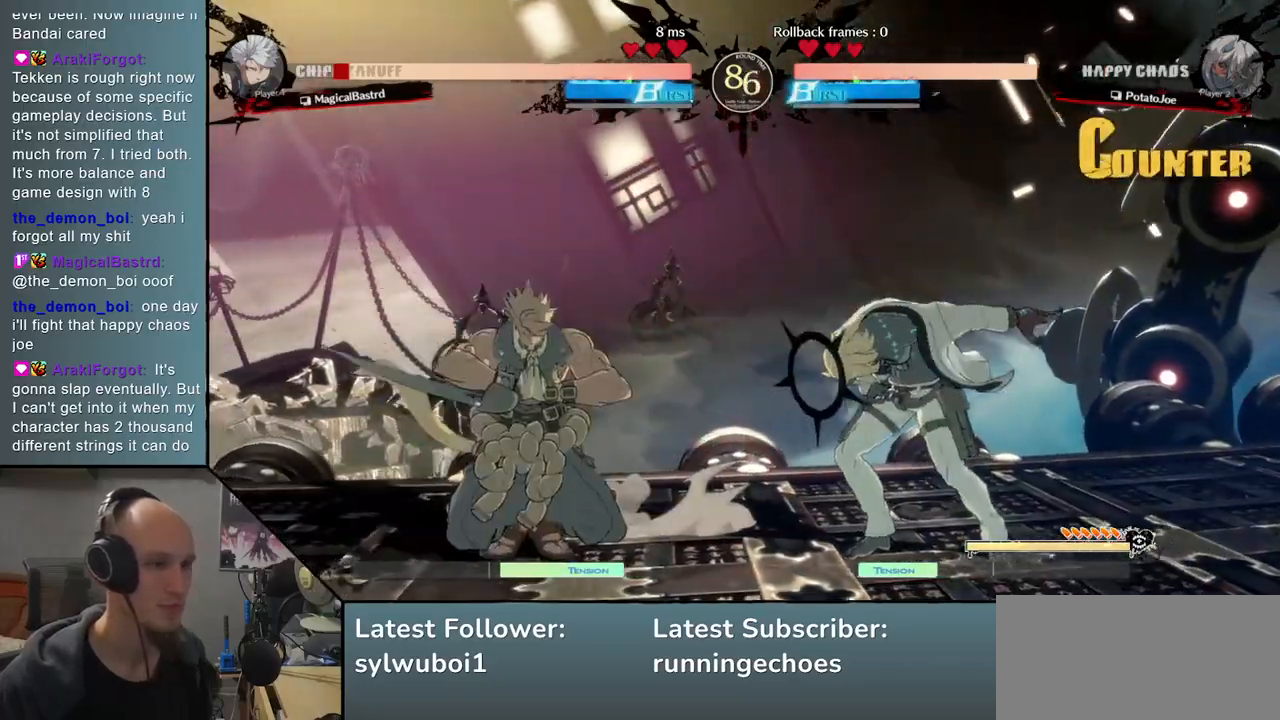
{"buttons": ["TRIANGLE"], "events": [[67, "TRIANGLE", "down"], [167, "TRIANGLE", "up"], [267, "TRIANGLE", "down"], [333, "TRIANGLE", "up"], [450, "TRIANGLE", "down"]]}
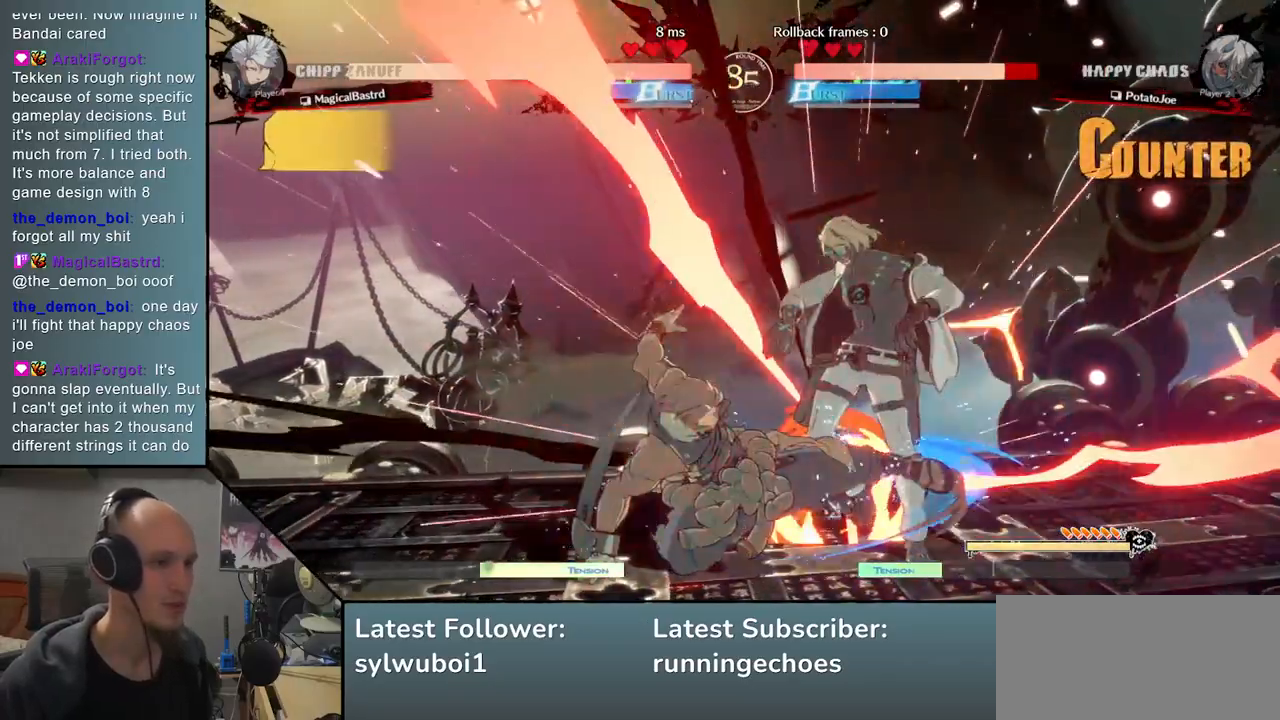
{"buttons": [], "events": [[33, "TRIANGLE", "up"]]}
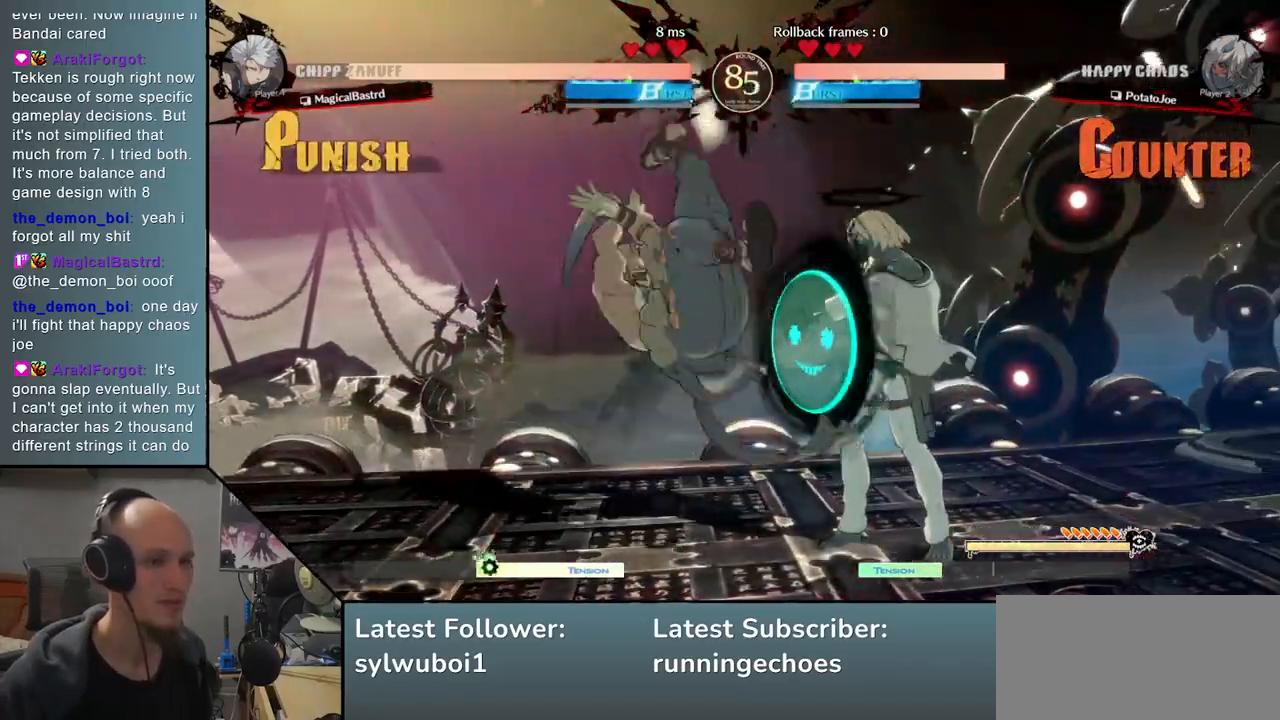
{"buttons": [], "events": []}
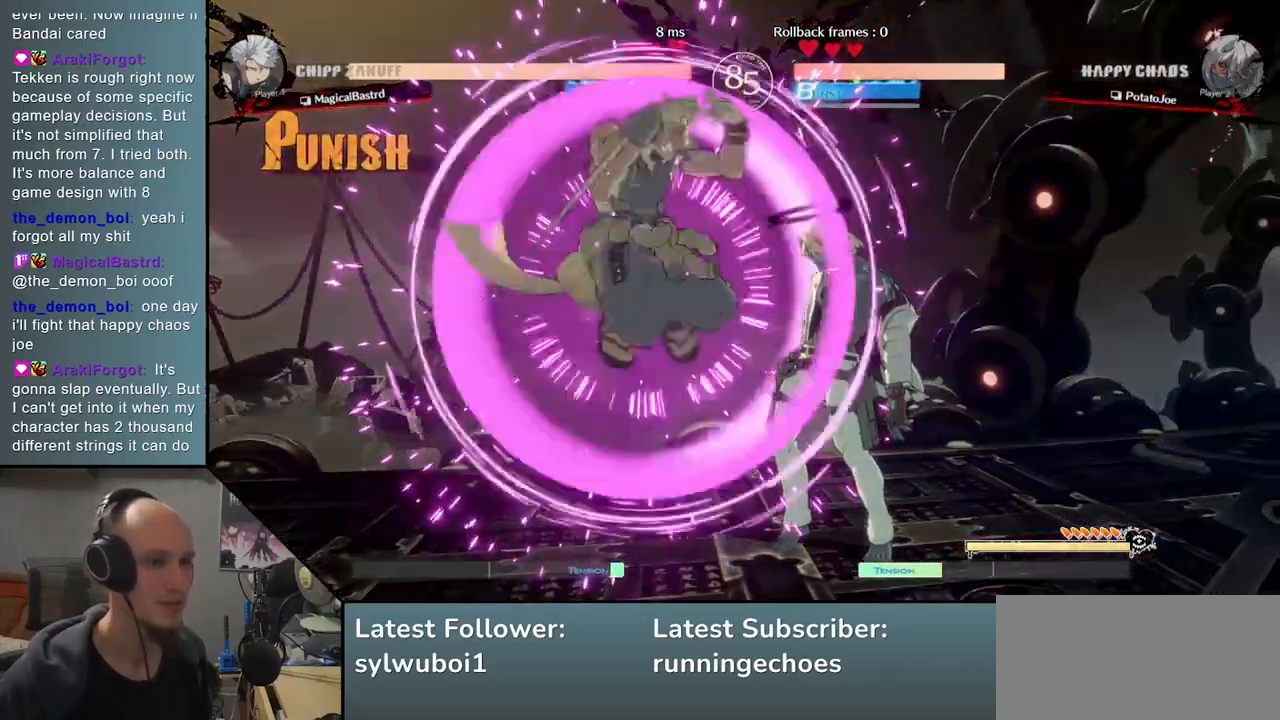
{"buttons": [], "events": [[367, "R1", "down"], [417, "R1", "up"]]}
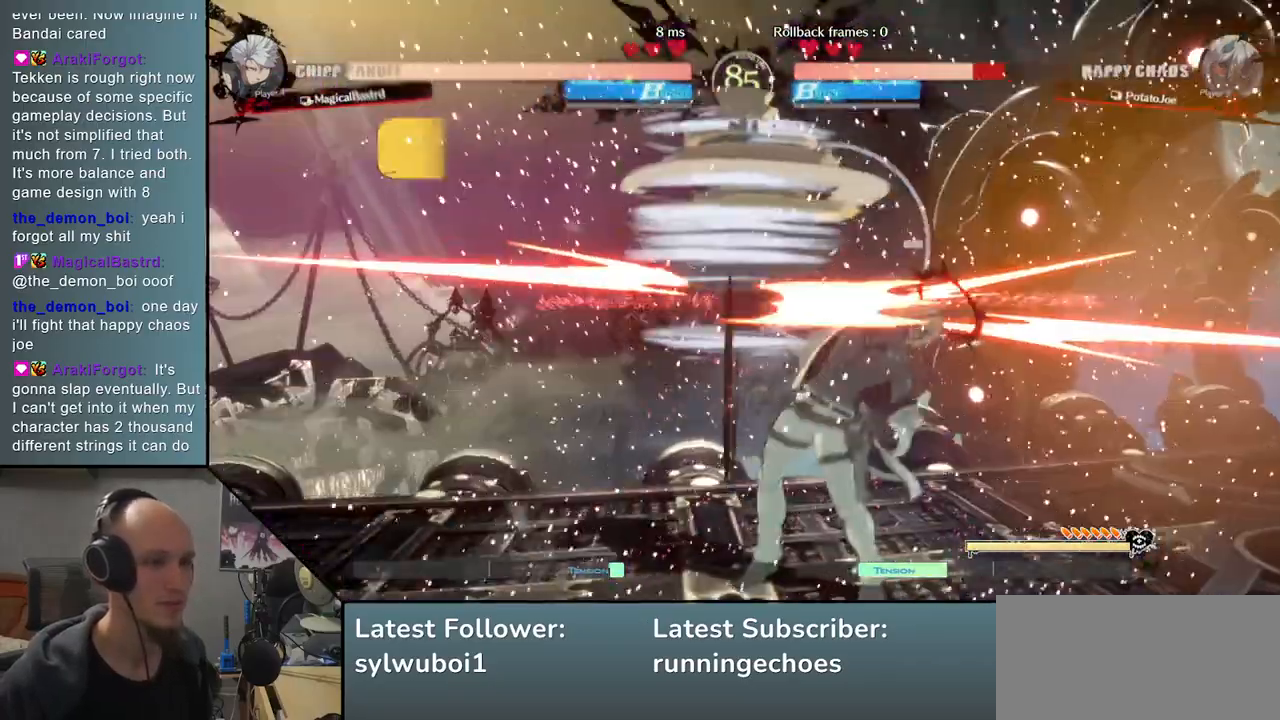
{"buttons": [], "events": []}
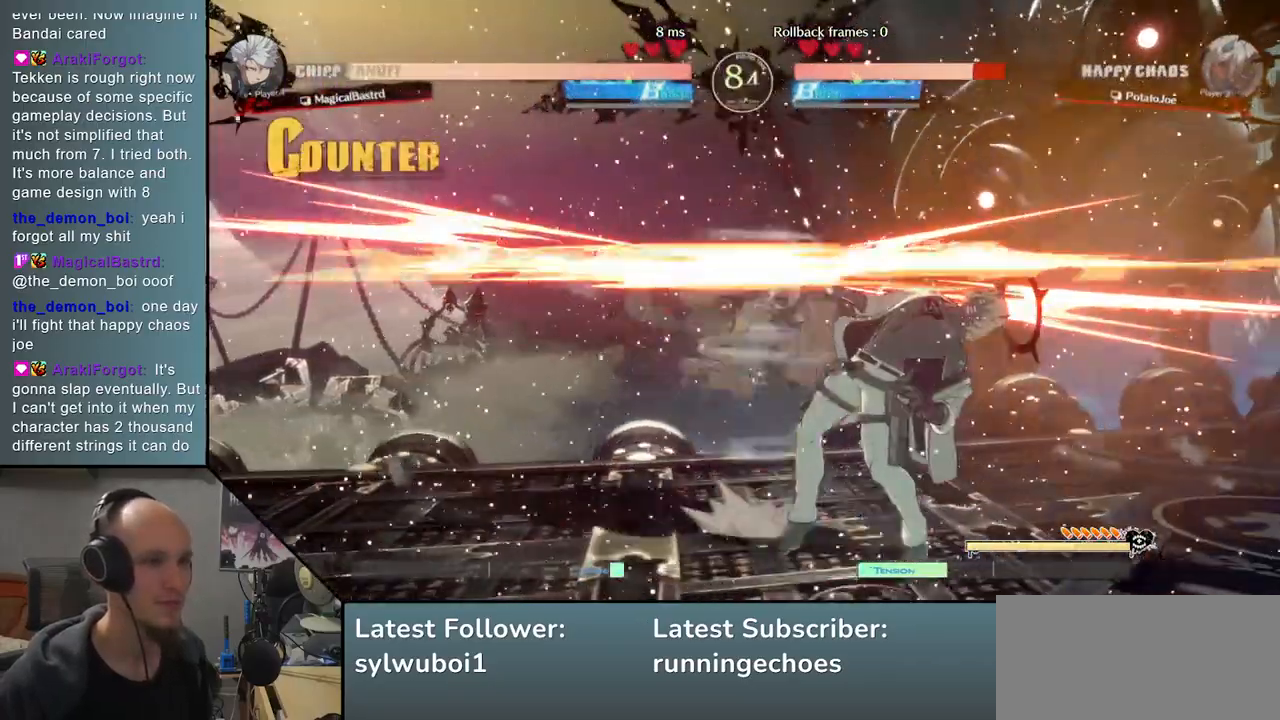
{"buttons": [], "events": []}
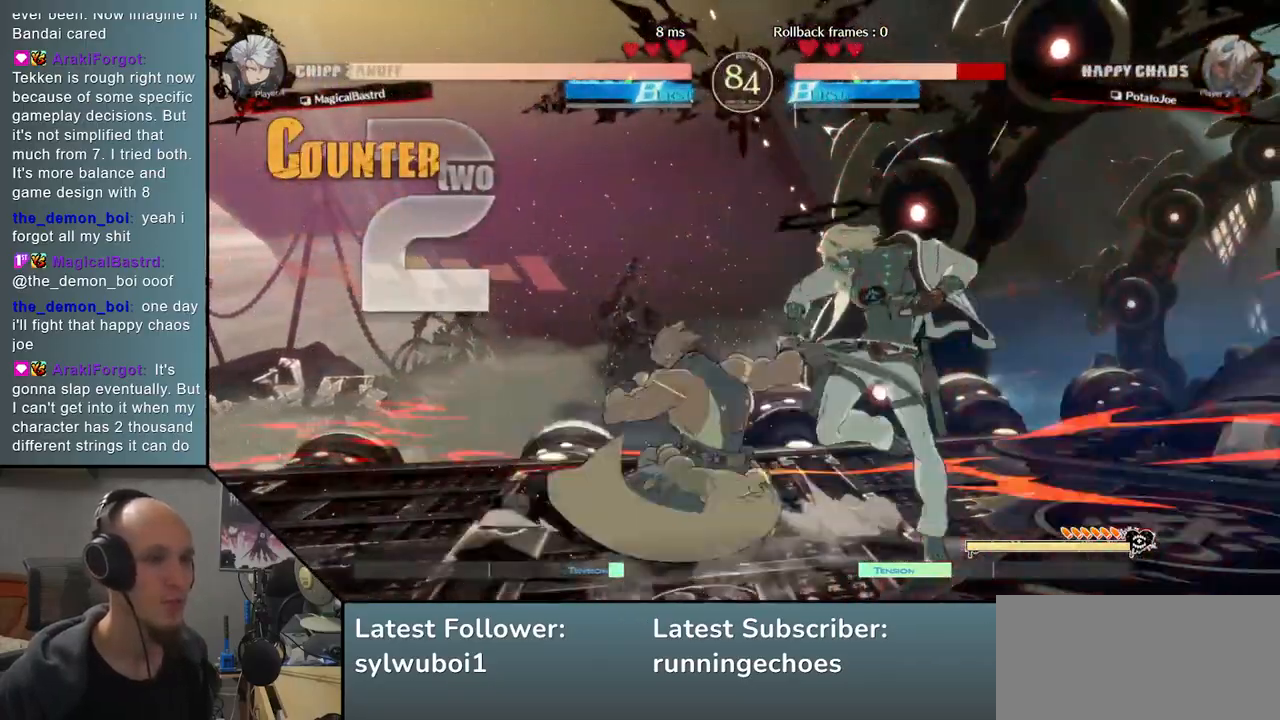
{"buttons": [], "events": []}
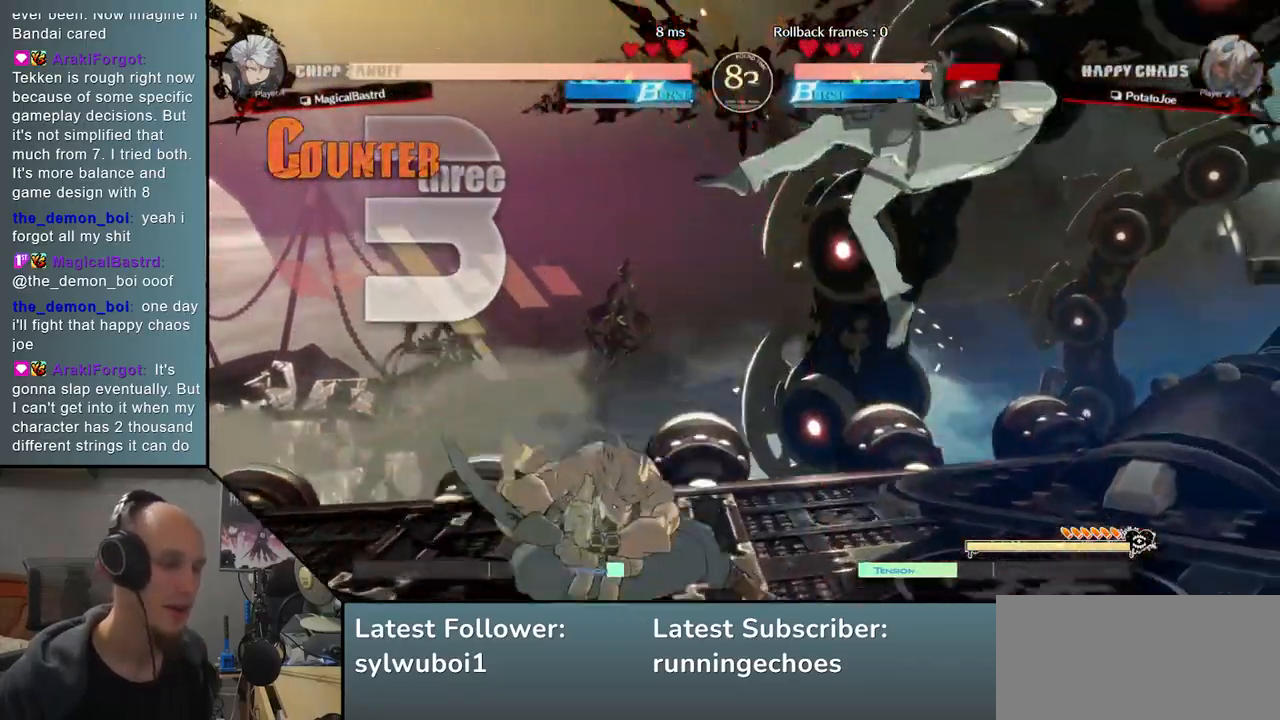
{"buttons": [], "events": []}
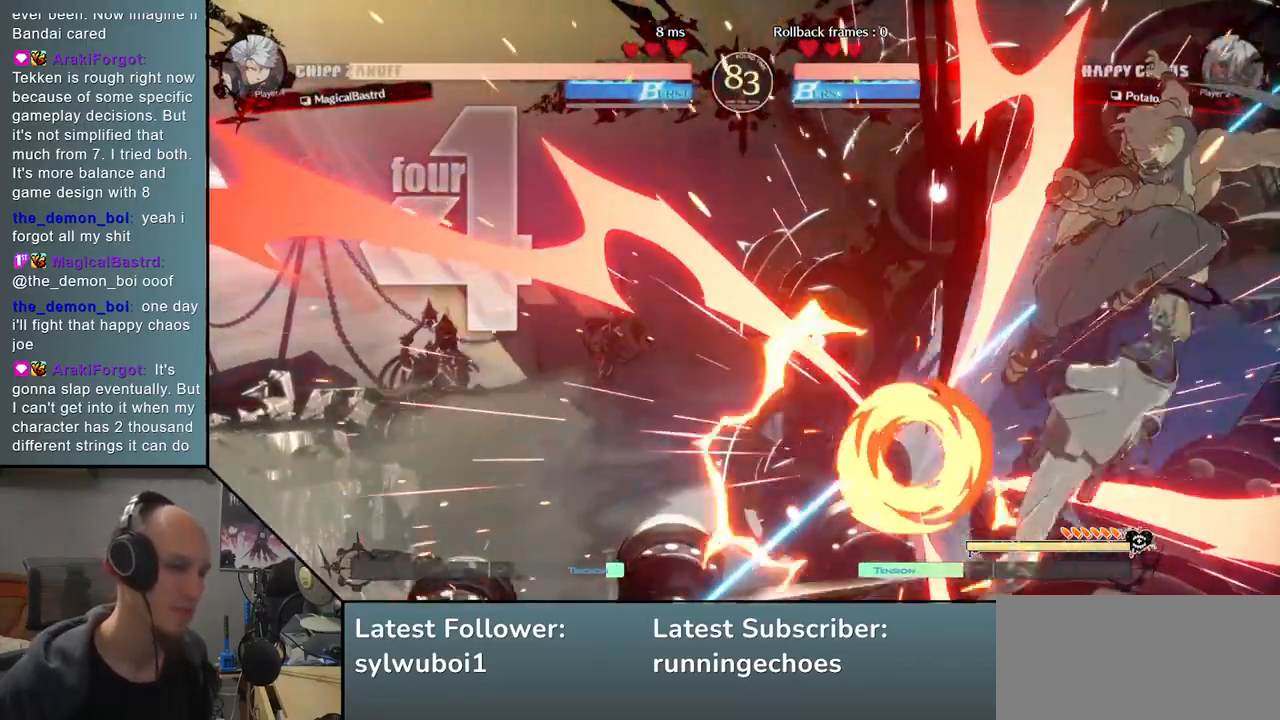
{"buttons": [], "events": []}
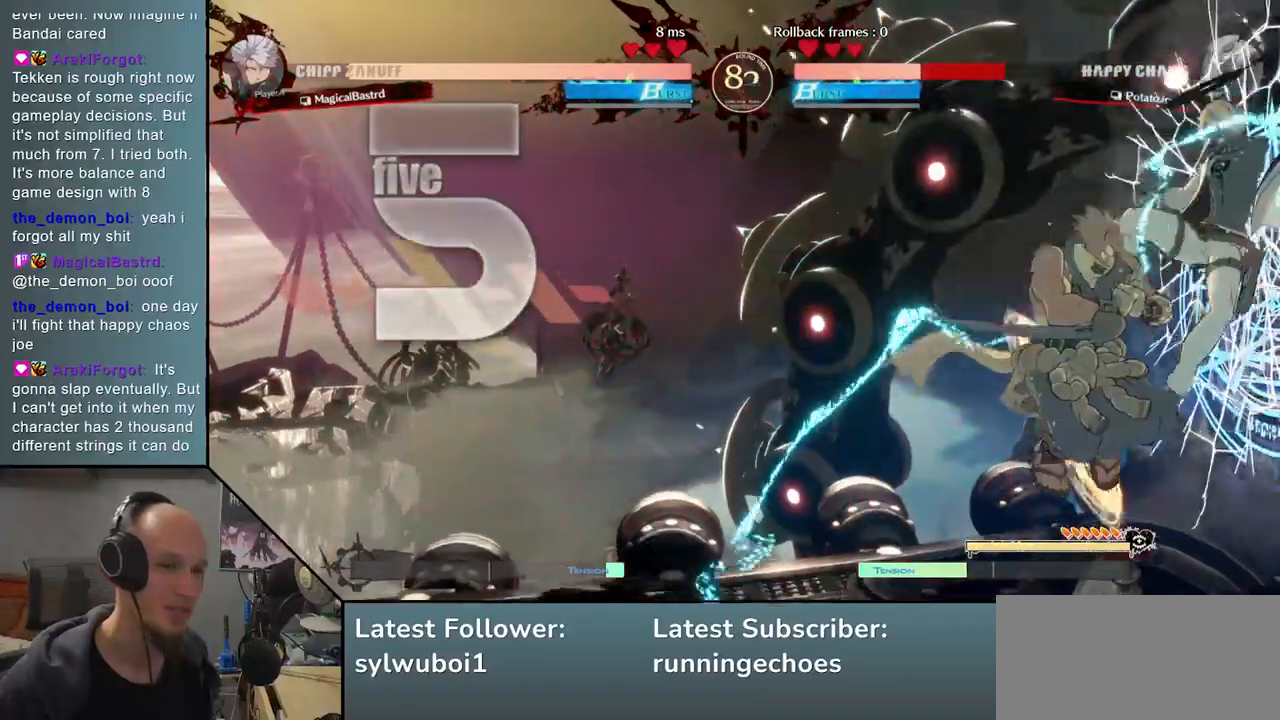
{"buttons": [], "events": []}
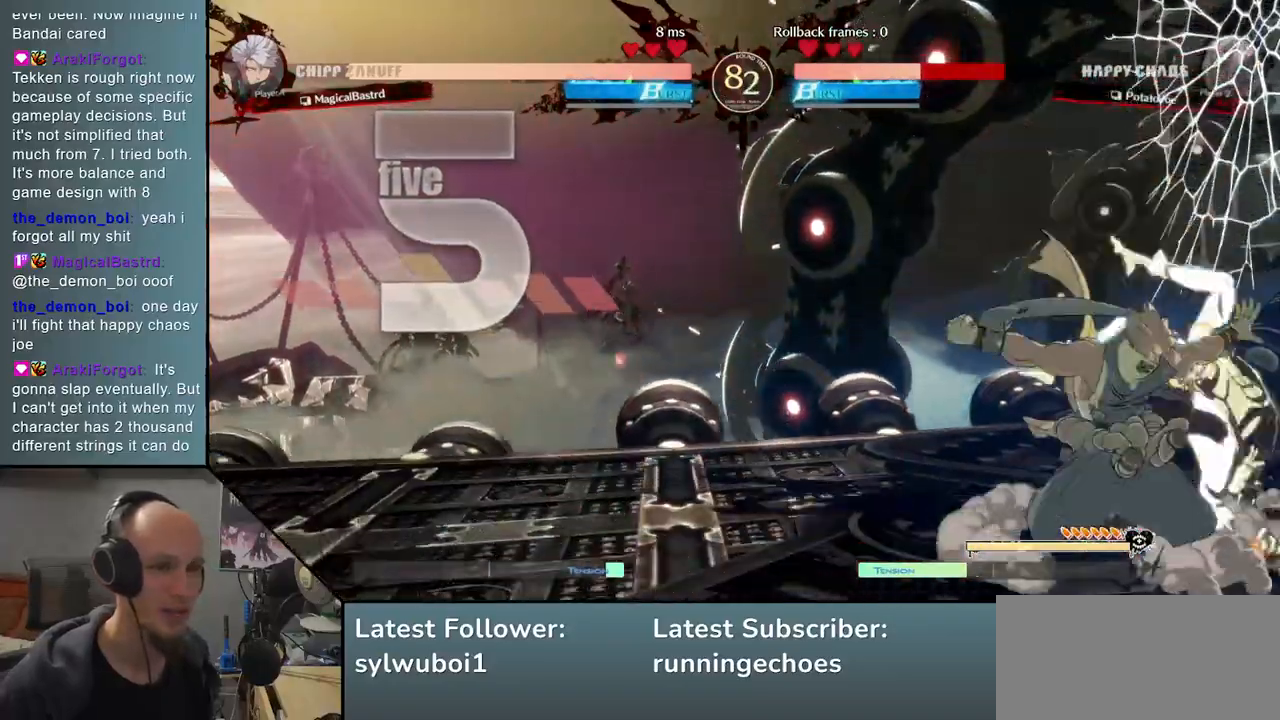
{"buttons": [], "events": []}
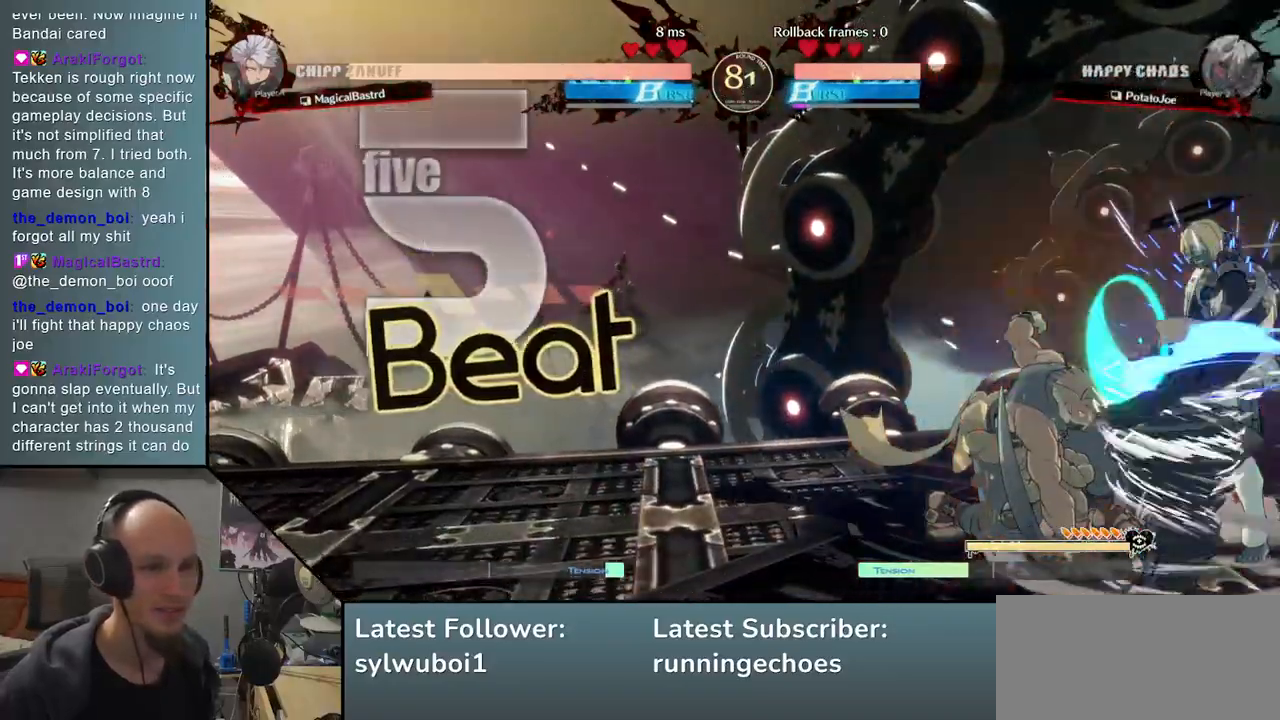
{"buttons": [], "events": [[400, "R1", "down"], [450, "R1", "up"]]}
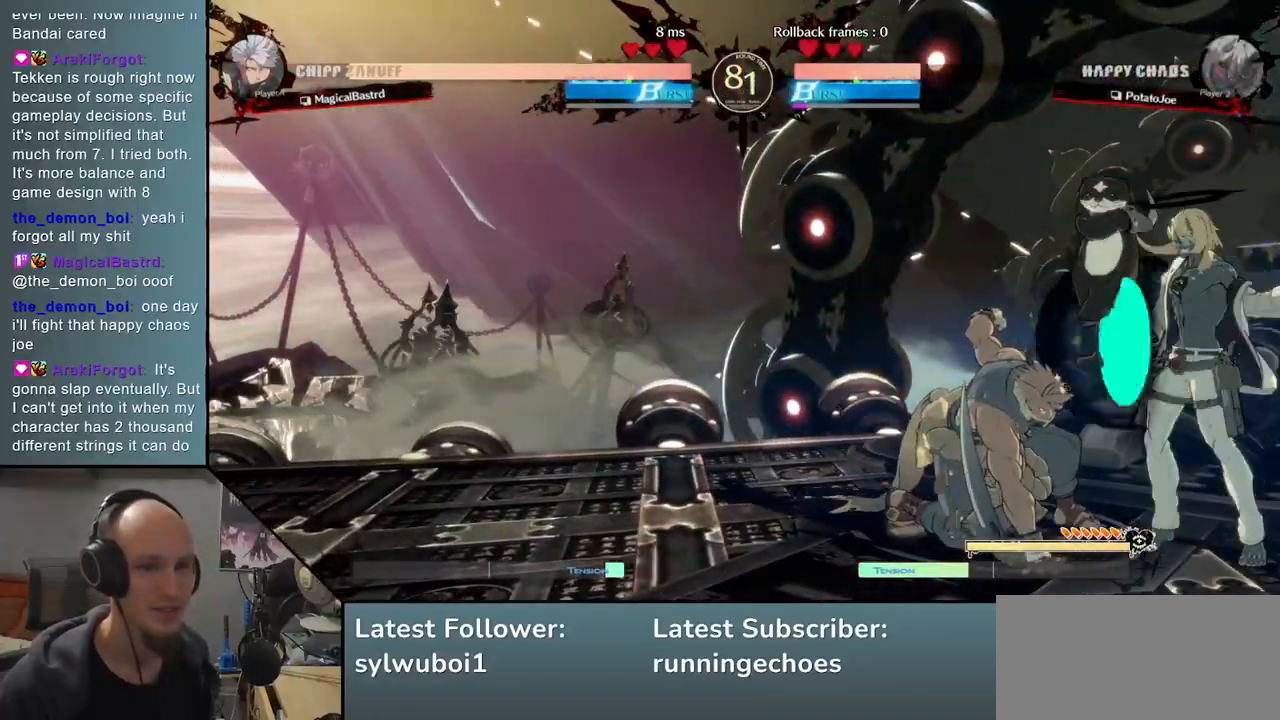
{"buttons": [], "events": [[50, "R1", "down"], [117, "R1", "up"], [233, "TRIANGLE", "down"], [317, "TRIANGLE", "up"], [400, "TRIANGLE", "down"], [483, "TRIANGLE", "up"]]}
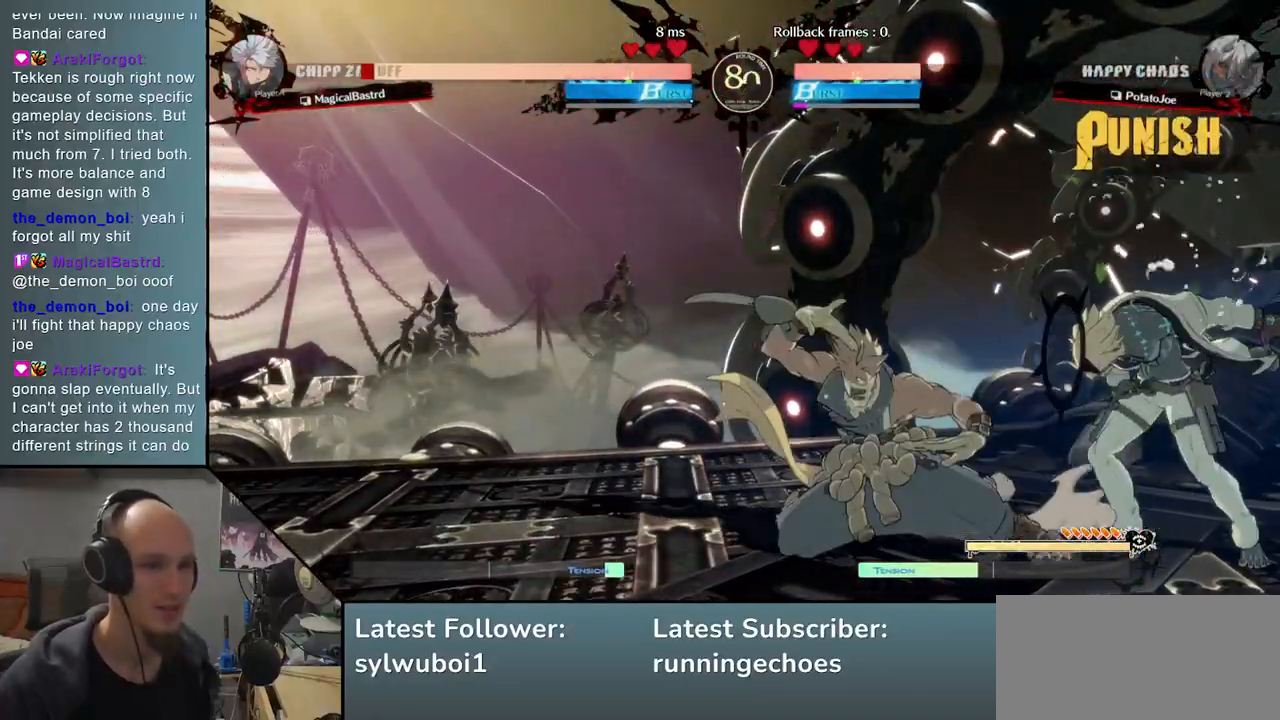
{"buttons": [], "events": [[100, "TRIANGLE", "down"], [217, "TRIANGLE", "up"], [350, "TRIANGLE", "down"], [433, "TRIANGLE", "up"]]}
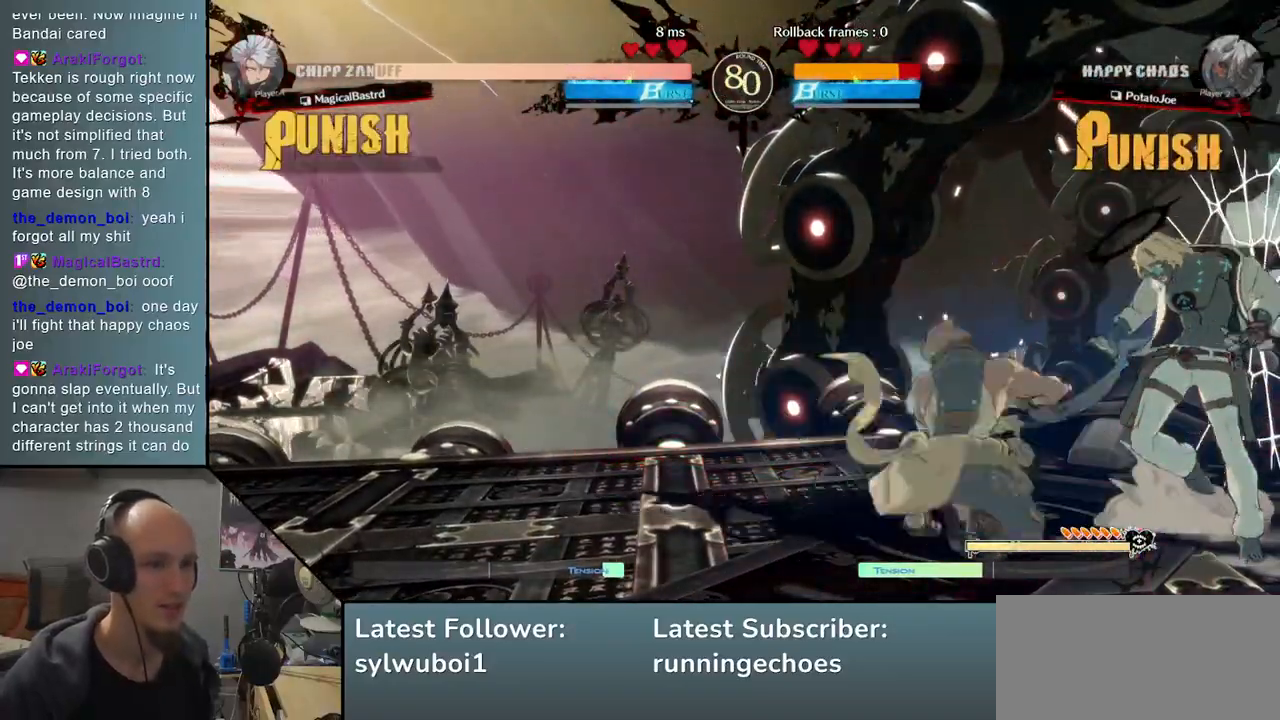
{"buttons": [], "events": []}
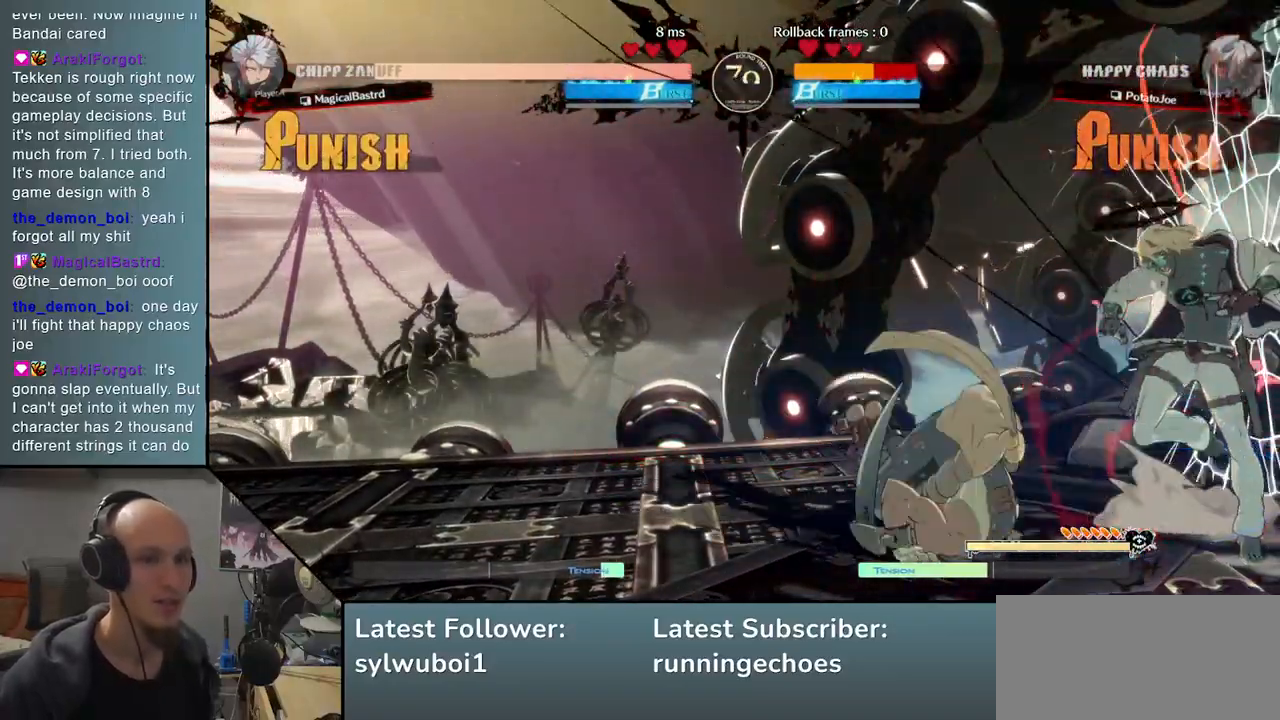
{"buttons": [], "events": []}
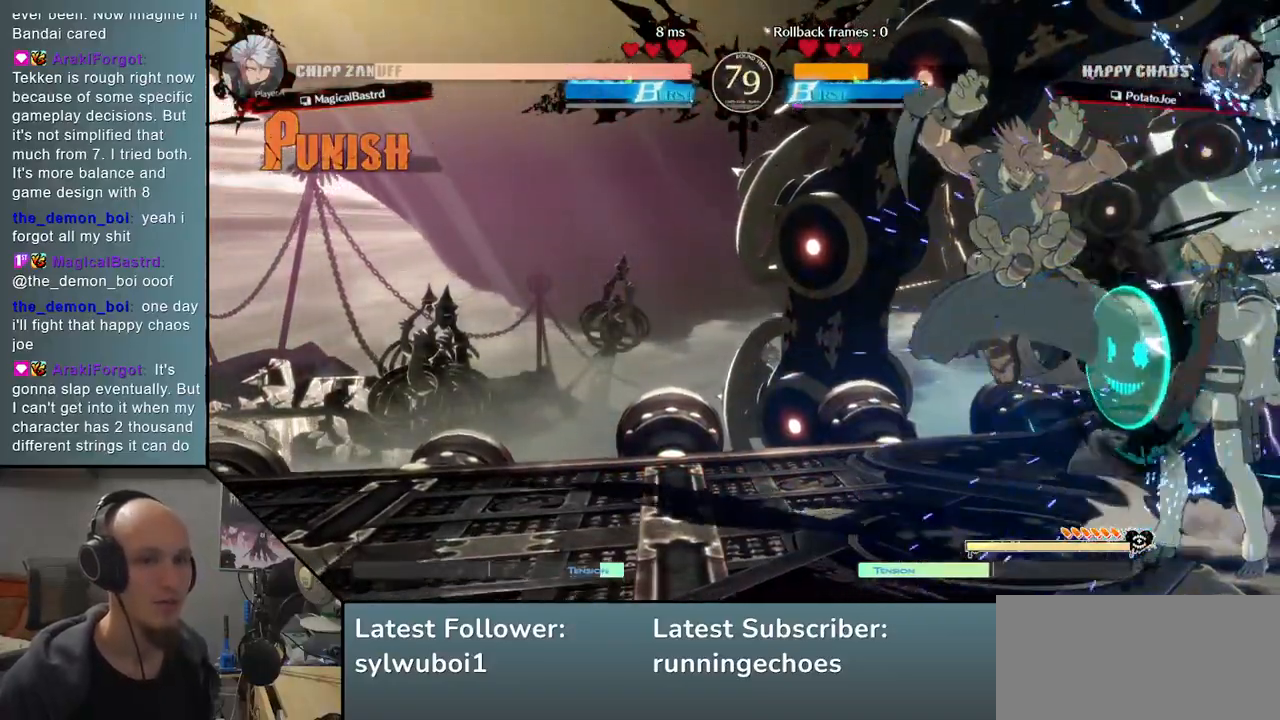
{"buttons": [], "events": [[217, "L2", "down"], [283, "L2", "up"], [383, "L2", "down"], [450, "L2", "up"]]}
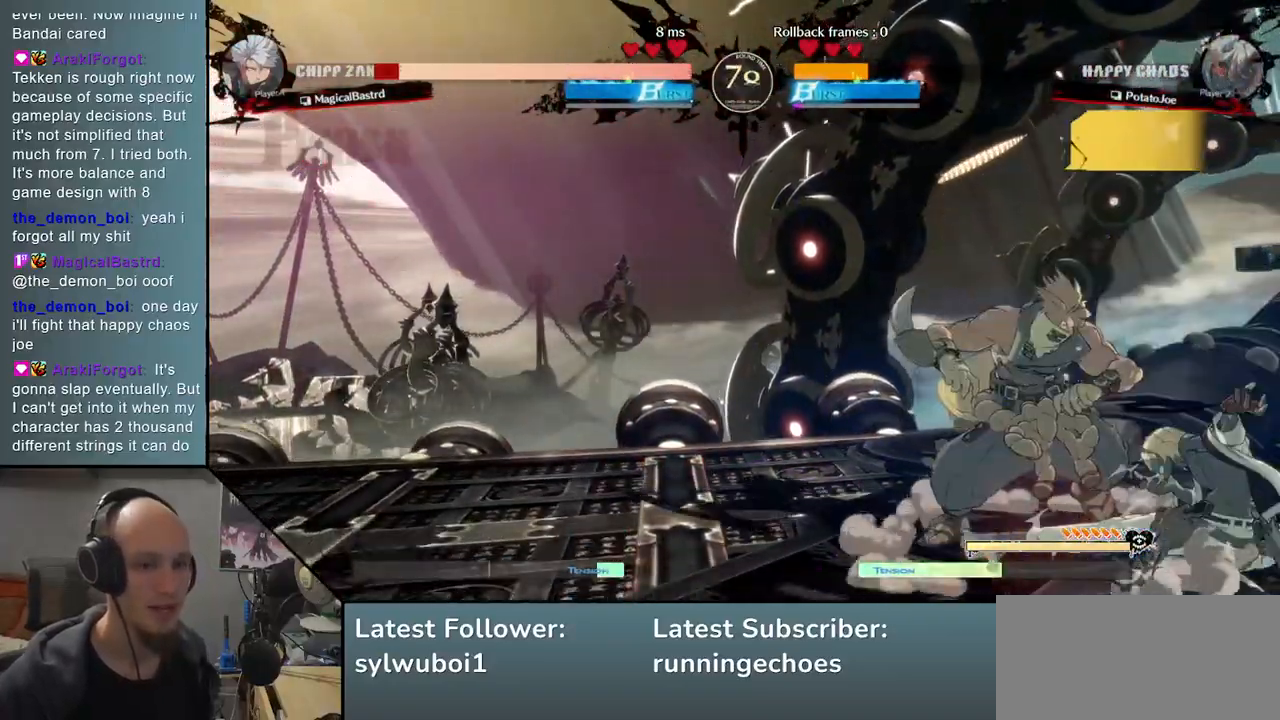
{"buttons": [], "events": [[67, "L1", "down"], [150, "L1", "up"], [233, "L1", "down"], [317, "L1", "up"]]}